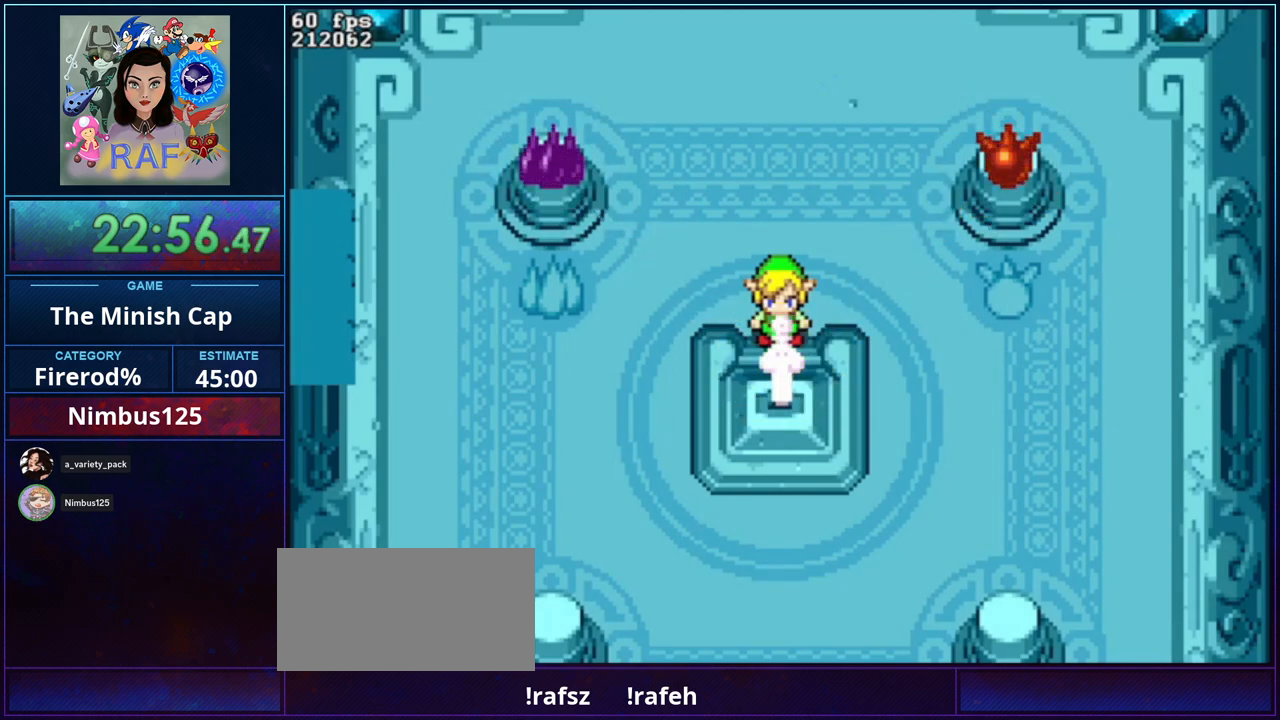
Gameplay with a controller (Nintendo layout); each line is a JSON object with the inputs held at the frame after it. "events" lists button and stick changes between this image and that frame as [ms after this image, input, new state], when the widget could be followed in between. Not read: L3 R3.
{"buttons": ["B", "R1", "DPAD_DOWN"]}
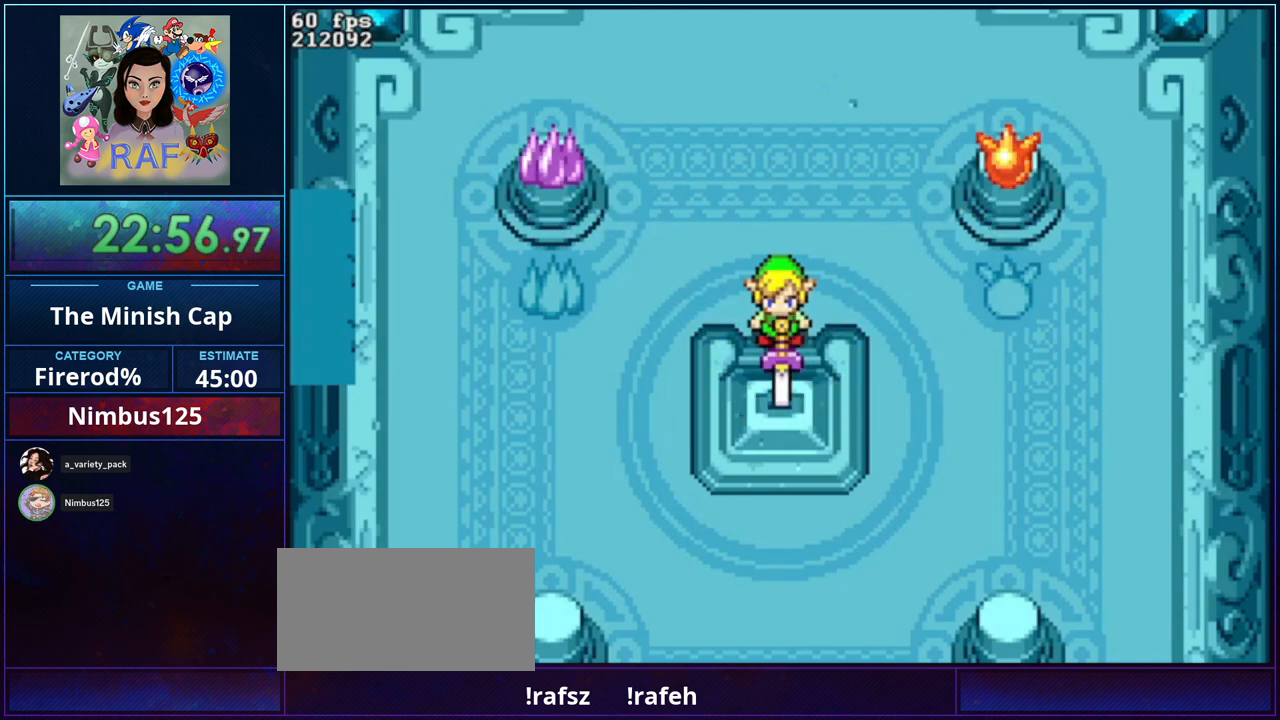
{"buttons": ["B", "DPAD_DOWN"]}
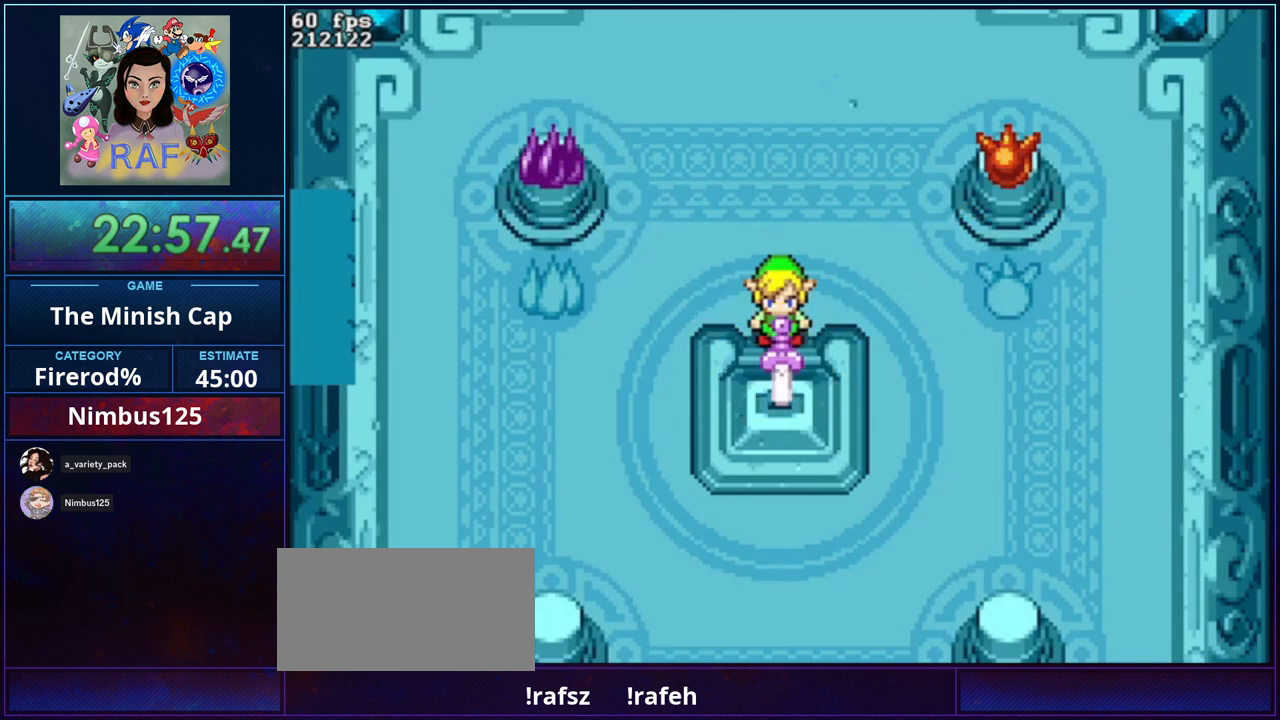
{"buttons": ["B"]}
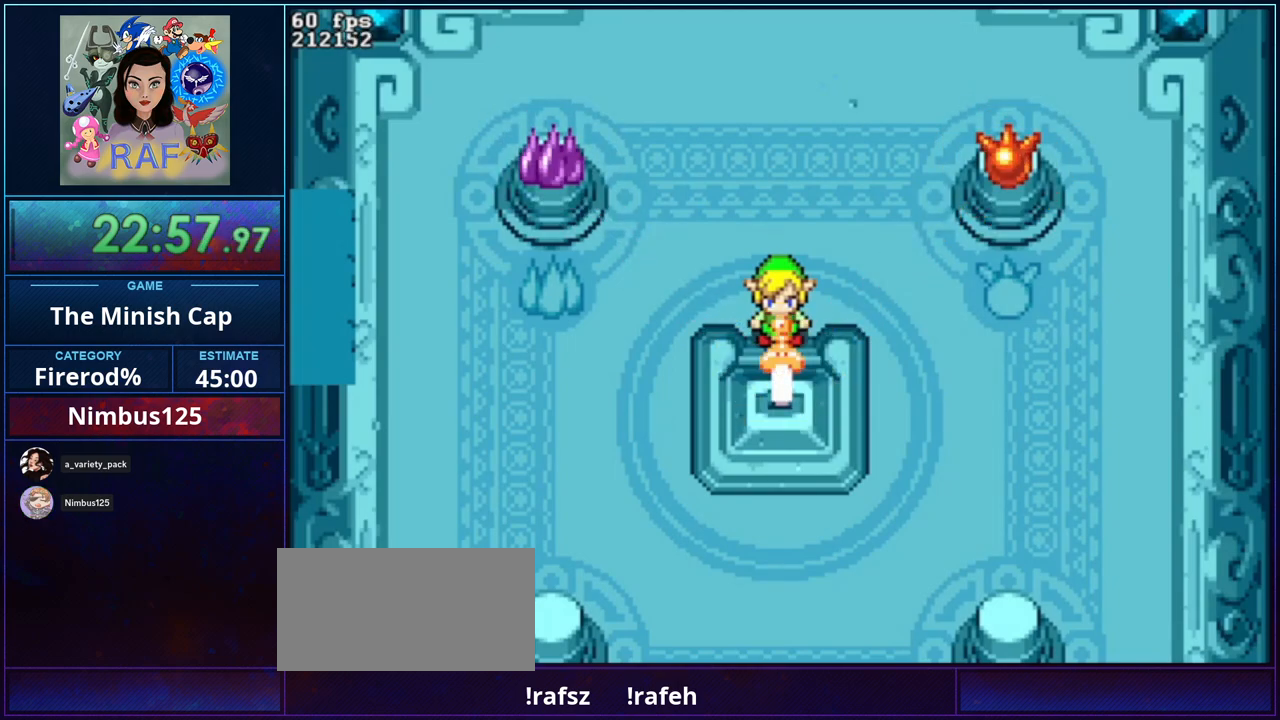
{"buttons": ["B", "R1", "DPAD_UP"]}
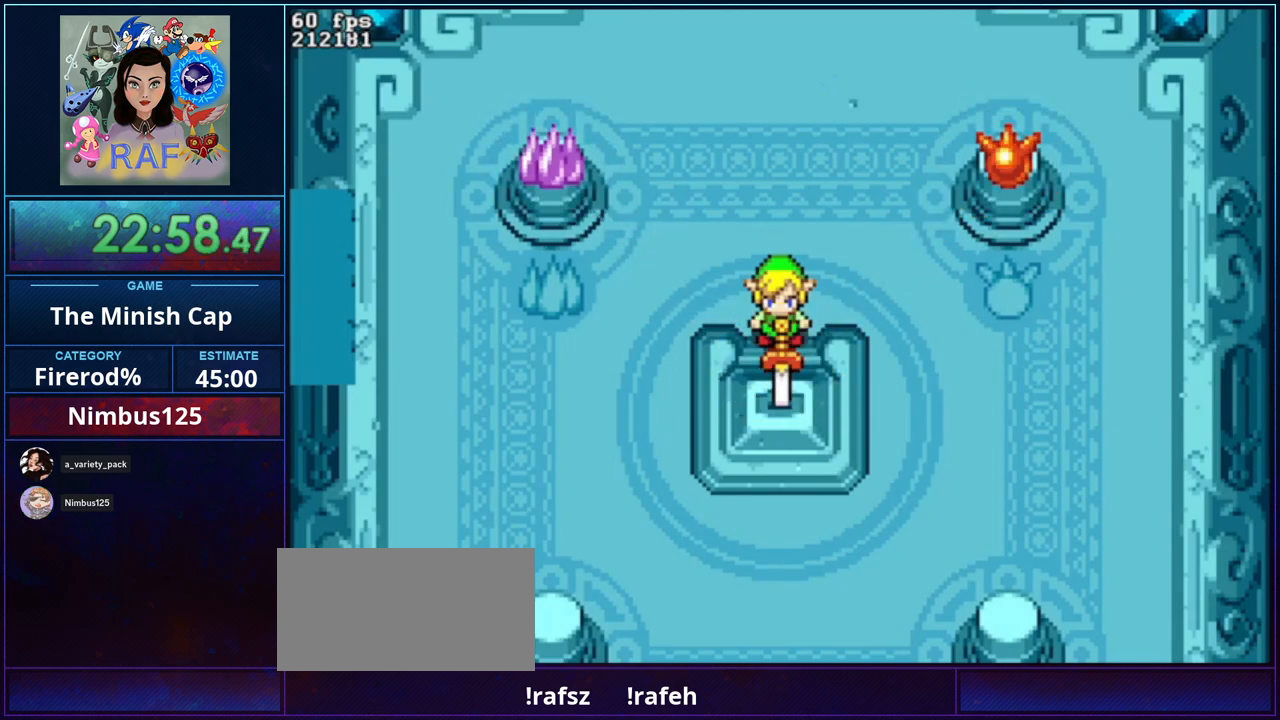
{"buttons": ["B", "R1", "DPAD_UP"]}
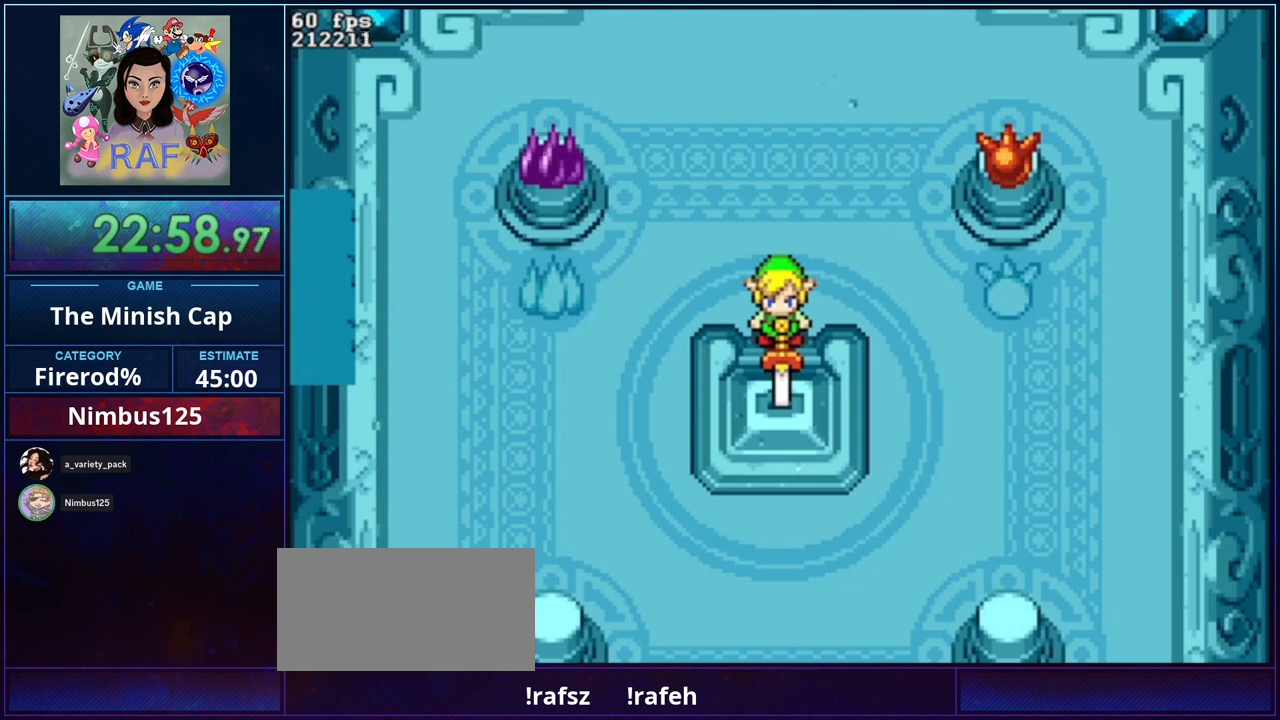
{"buttons": ["B", "DPAD_UP"]}
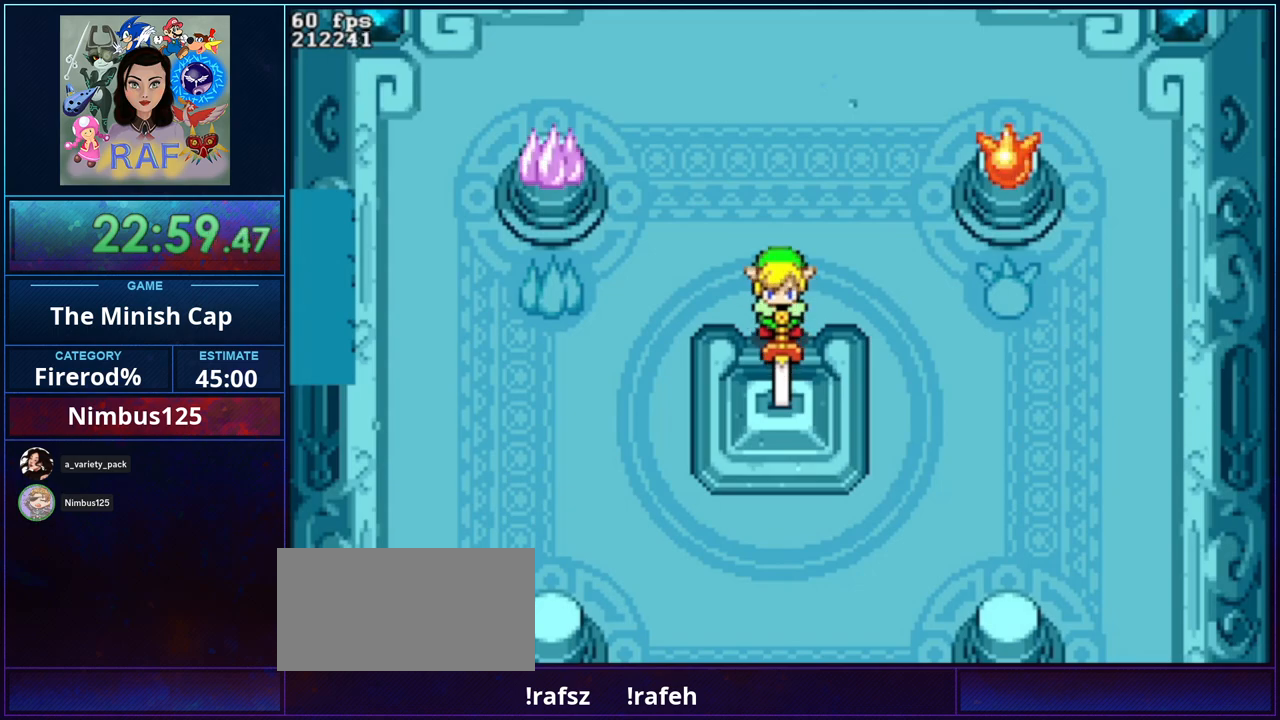
{"buttons": []}
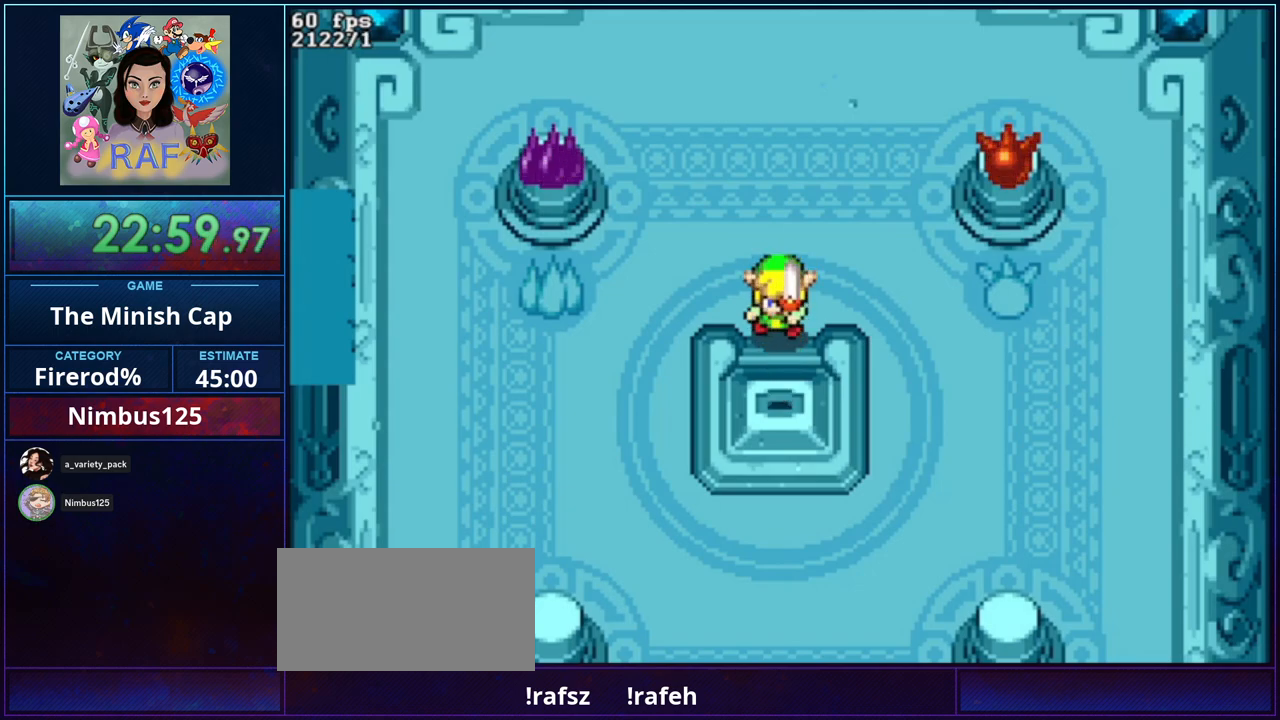
{"buttons": [], "events": []}
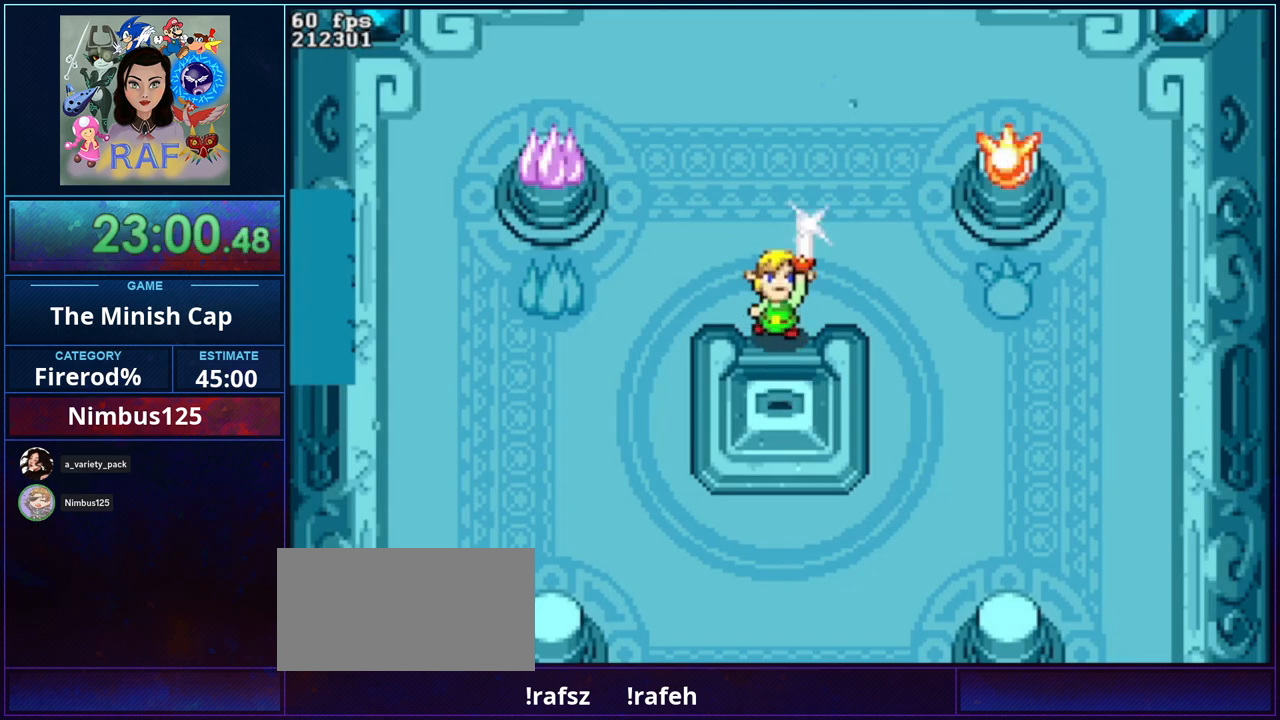
{"buttons": [], "events": []}
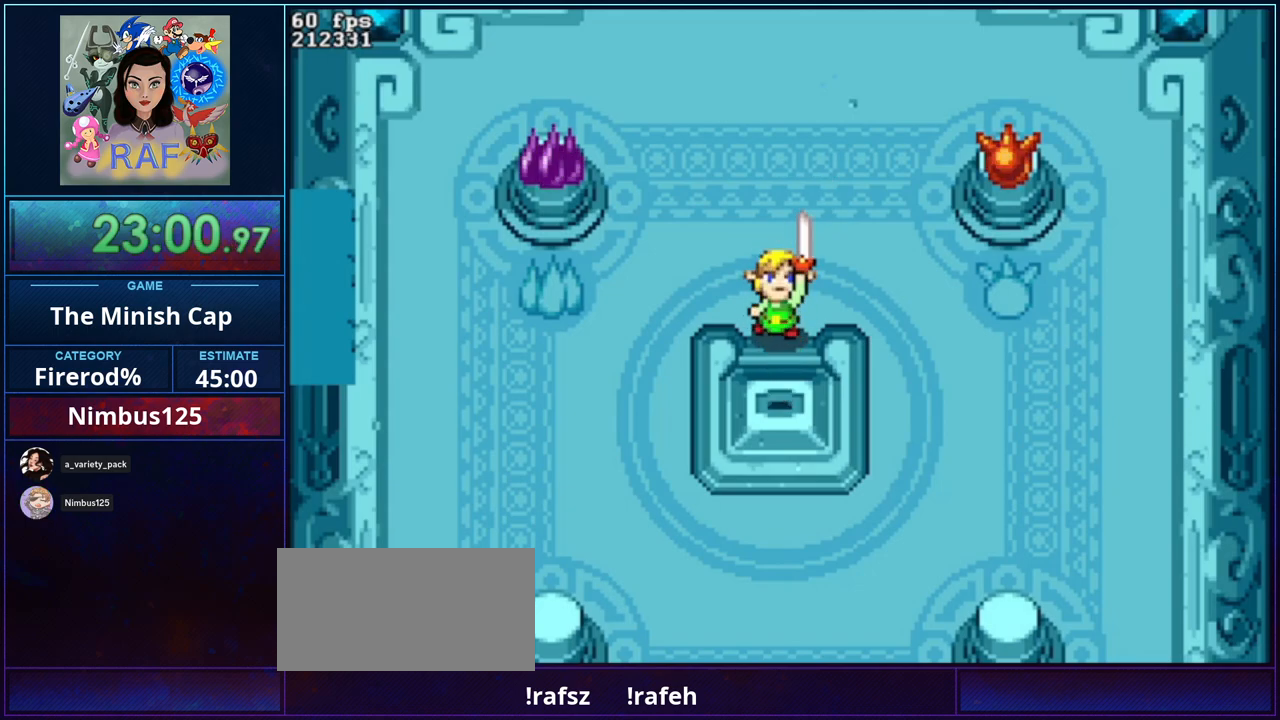
{"buttons": ["B", "R1", "DPAD_DOWN"], "events": [[233, "B", "down"], [433, "DPAD_DOWN", "down"], [467, "R1", "down"]]}
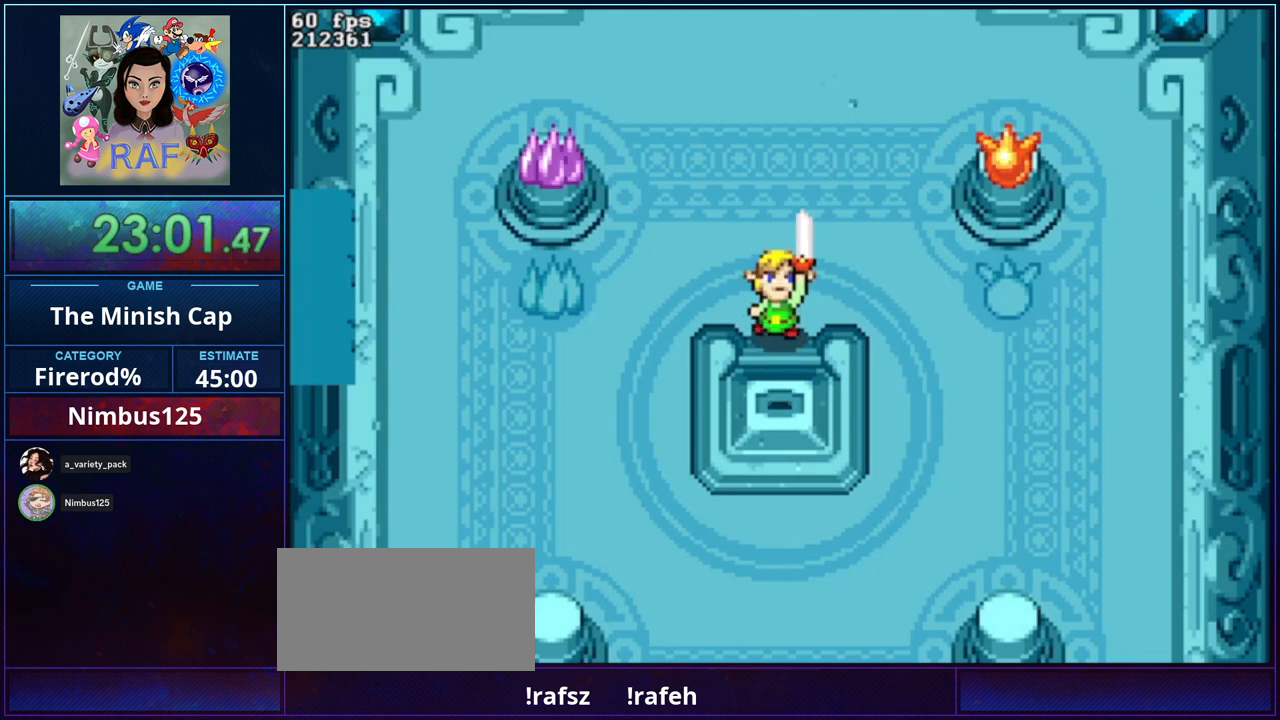
{"buttons": ["B", "DPAD_DOWN"]}
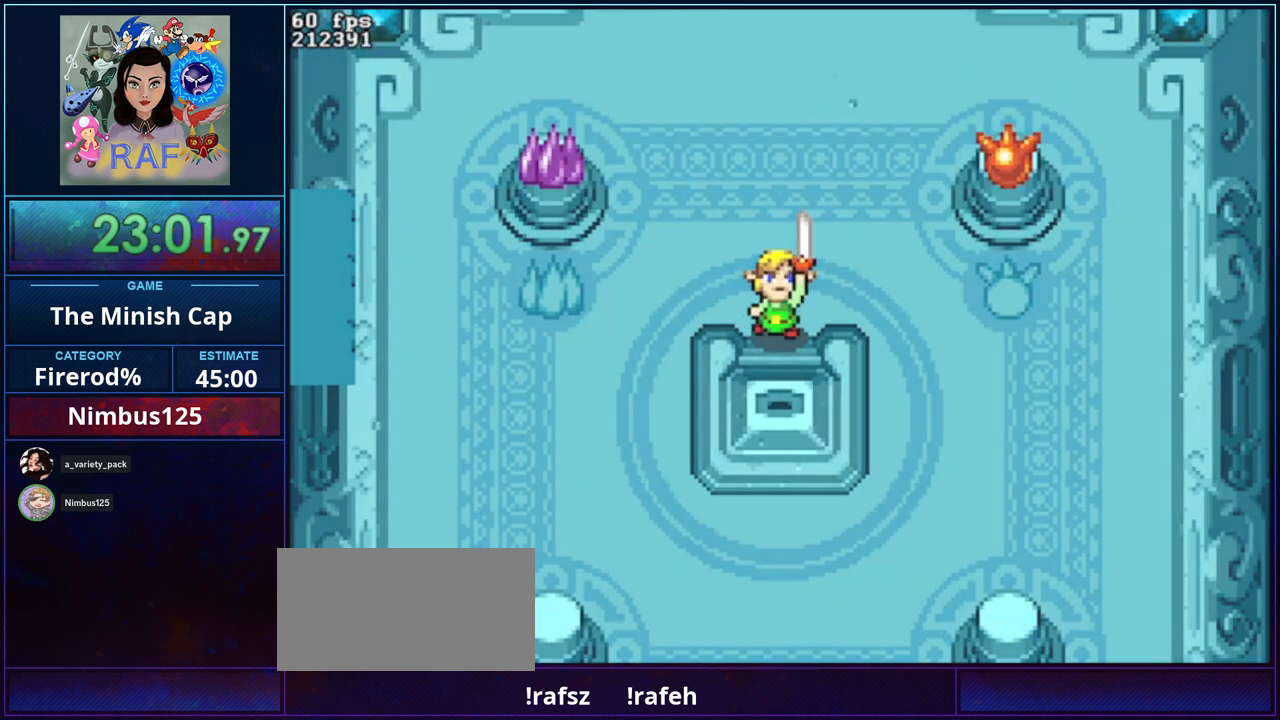
{"buttons": ["B", "DPAD_DOWN"], "events": [[33, "DPAD_RIGHT", "down"], [67, "DPAD_DOWN", "up"], [67, "R1", "down"], [133, "DPAD_RIGHT", "up"], [167, "DPAD_LEFT", "down"], [167, "R1", "up"], [233, "DPAD_DOWN", "down"], [267, "DPAD_LEFT", "up"], [267, "R1", "down"], [300, "DPAD_RIGHT", "down"], [333, "DPAD_DOWN", "up"], [333, "R1", "up"], [400, "DPAD_RIGHT", "up"], [433, "DPAD_LEFT", "down"], [500, "DPAD_DOWN", "down"], [500, "DPAD_LEFT", "up"]]}
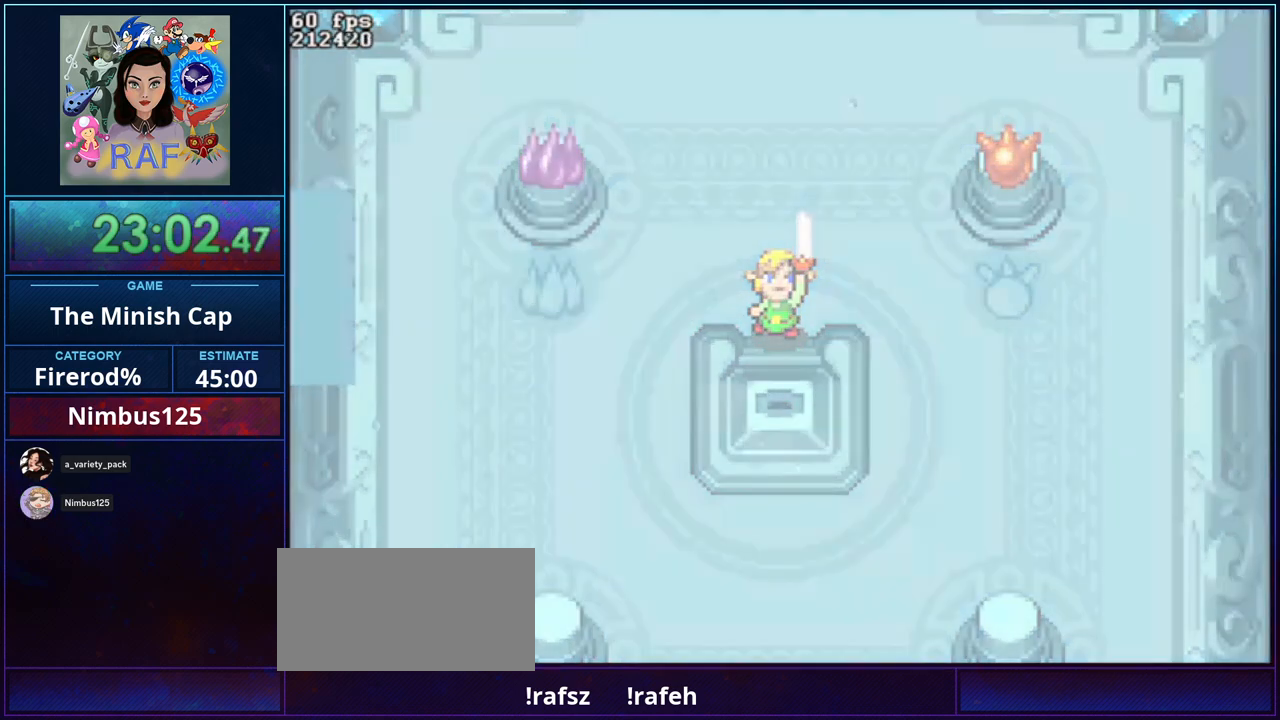
{"buttons": ["B", "DPAD_DOWN", "DPAD_LEFT"], "events": [[100, "DPAD_DOWN", "up"], [100, "DPAD_RIGHT", "down"], [167, "DPAD_LEFT", "down"], [167, "DPAD_RIGHT", "up"], [200, "DPAD_DOWN", "down"], [267, "DPAD_LEFT", "up"], [333, "DPAD_RIGHT", "down"], [400, "DPAD_DOWN", "up"], [400, "DPAD_RIGHT", "up"], [433, "DPAD_LEFT", "down"], [500, "DPAD_DOWN", "down"]]}
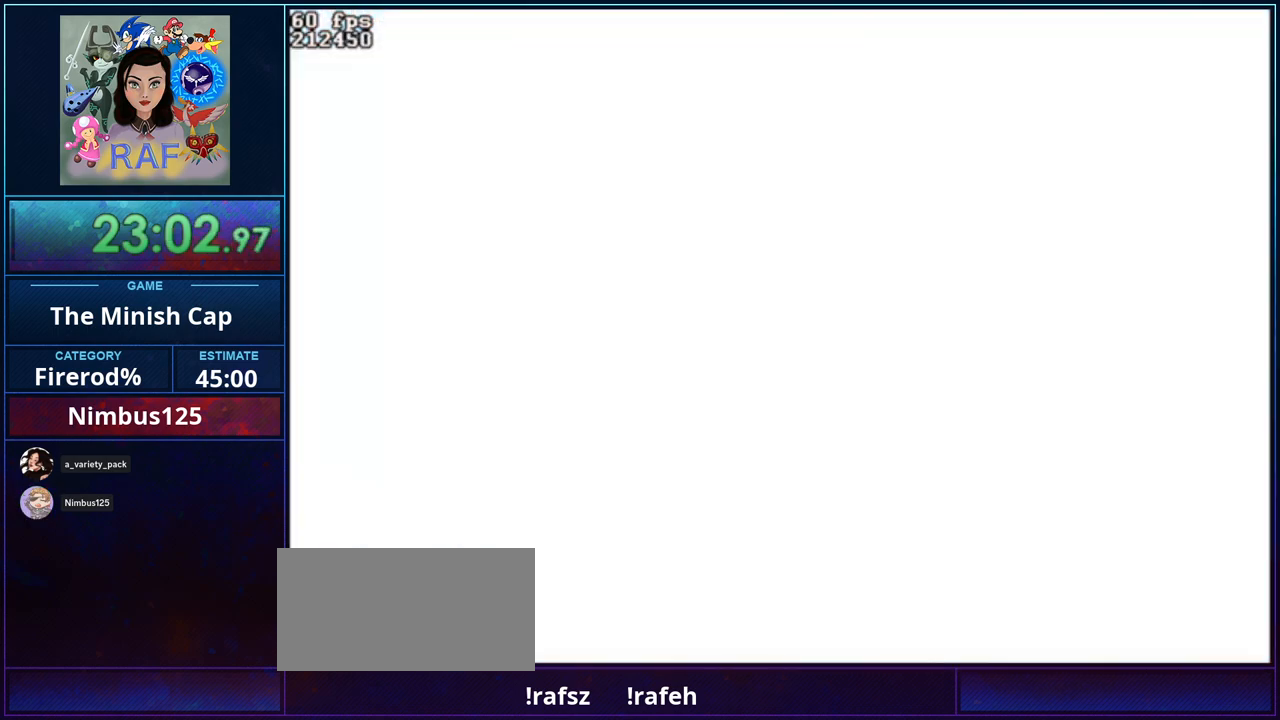
{"buttons": ["B", "DPAD_LEFT"], "events": [[67, "DPAD_LEFT", "up"], [100, "DPAD_RIGHT", "down"], [167, "DPAD_DOWN", "up"], [167, "DPAD_RIGHT", "up"], [167, "R1", "down"], [200, "DPAD_DOWN", "down"], [233, "DPAD_DOWN", "up"], [233, "DPAD_LEFT", "down"], [300, "R1", "up"], [333, "DPAD_DOWN", "down"], [333, "DPAD_LEFT", "up"], [367, "DPAD_RIGHT", "down"], [400, "DPAD_DOWN", "up"], [400, "R1", "down"], [467, "DPAD_LEFT", "down"], [467, "DPAD_RIGHT", "up"], [500, "R1", "up"]]}
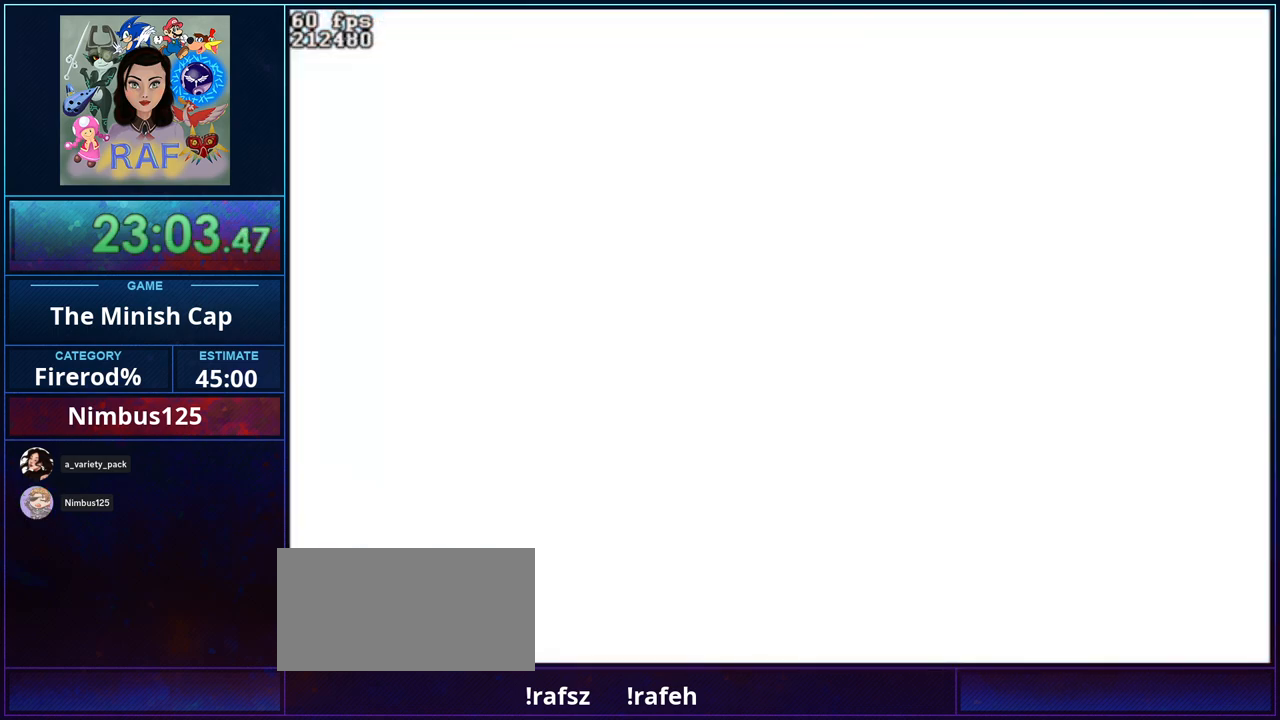
{"buttons": ["B", "R1", "DPAD_LEFT"]}
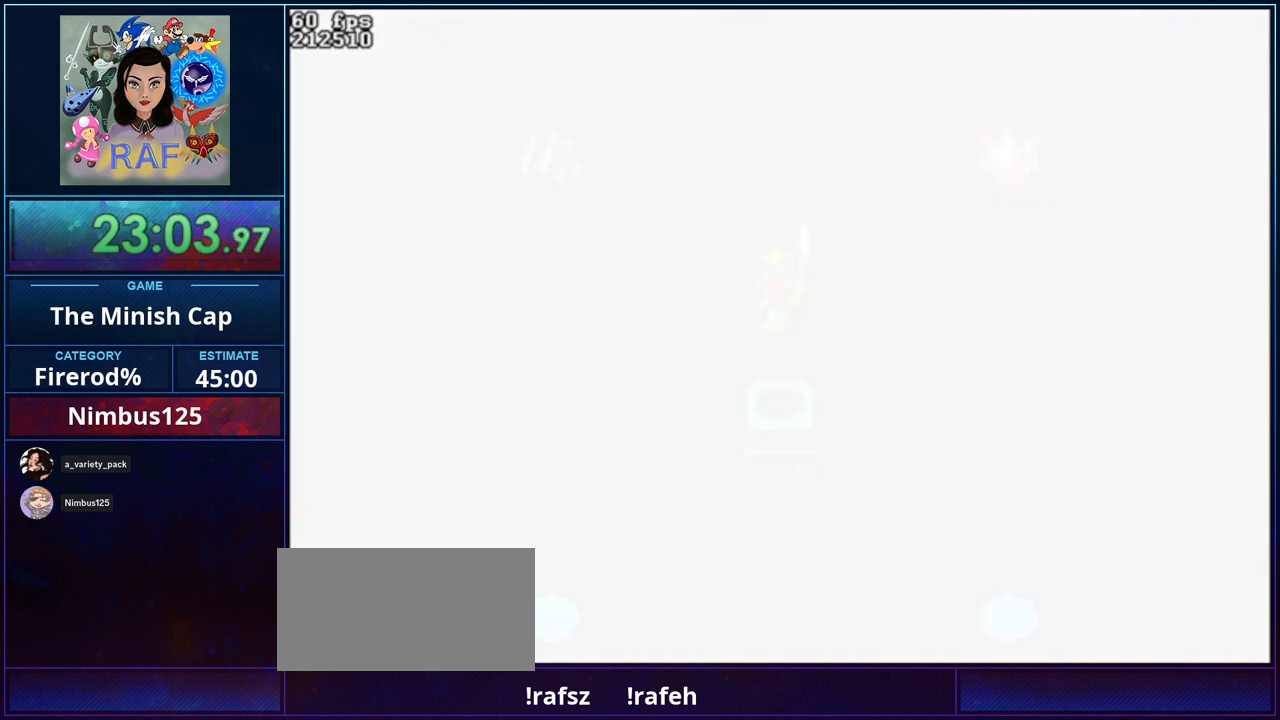
{"buttons": ["B"]}
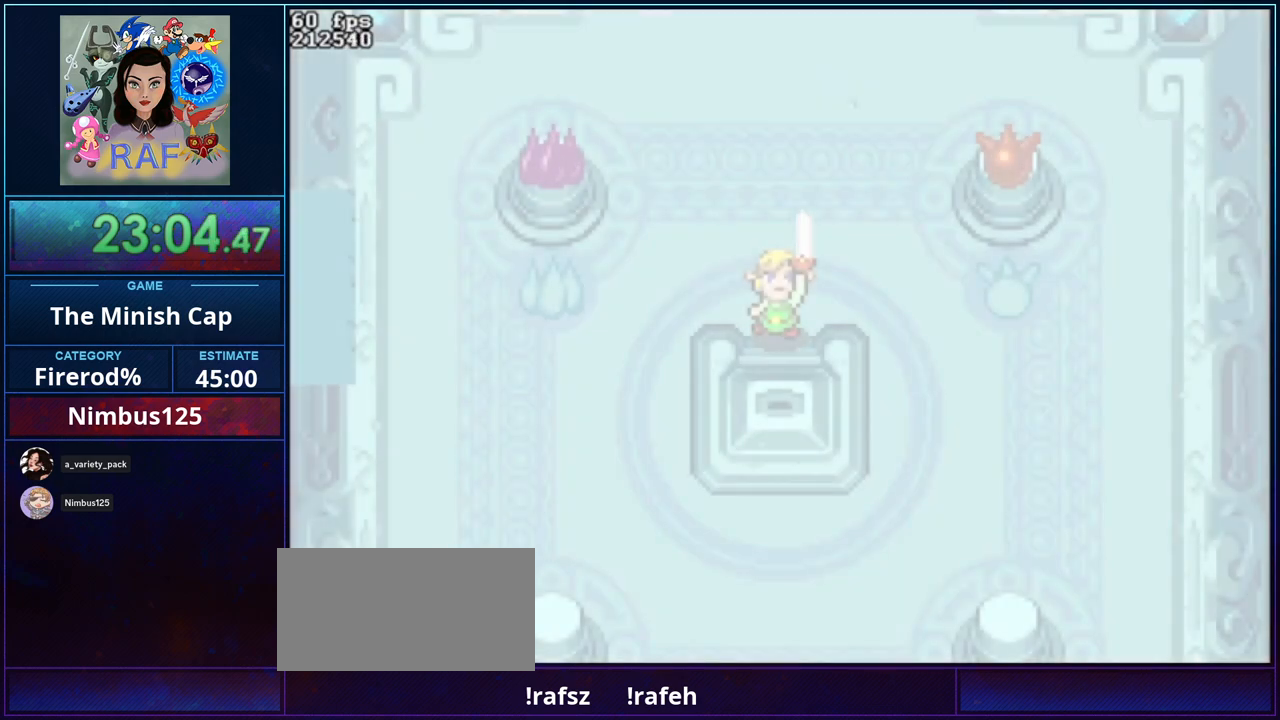
{"buttons": ["B", "R1", "DPAD_LEFT"]}
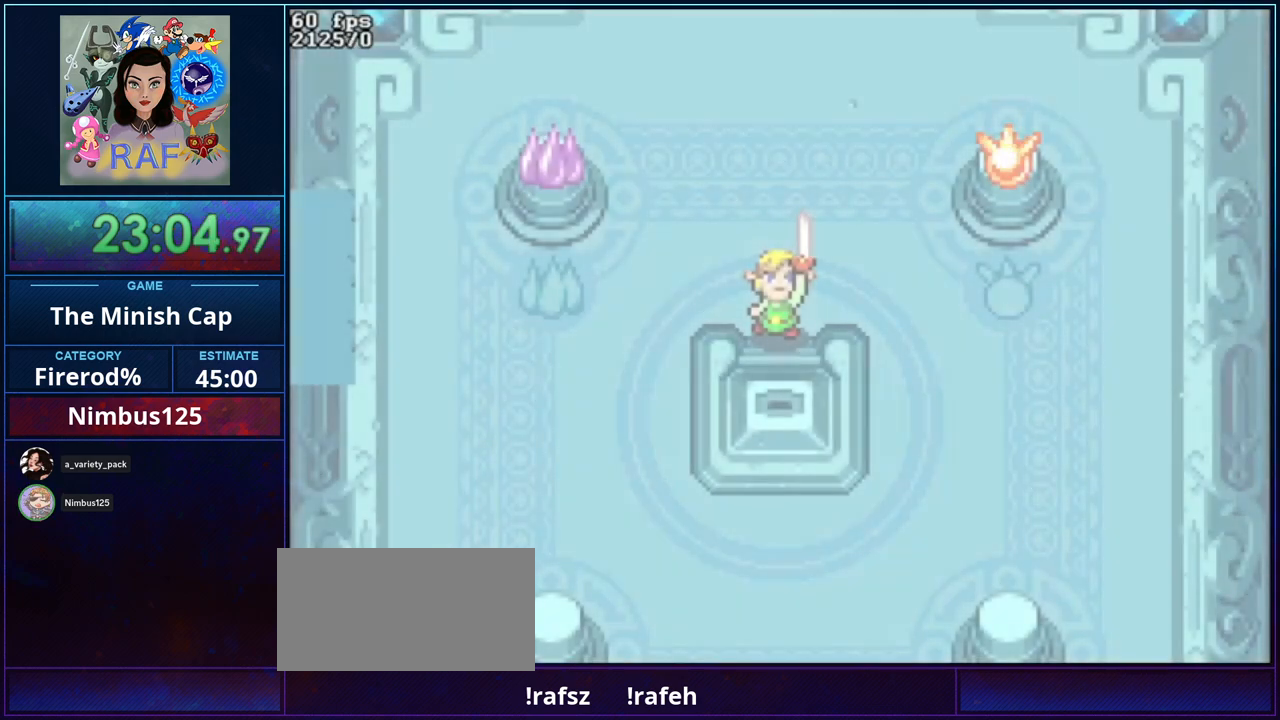
{"buttons": ["B", "R1", "DPAD_LEFT"], "events": [[33, "DPAD_DOWN", "down"], [33, "R1", "up"], [100, "DPAD_LEFT", "up"], [167, "DPAD_DOWN", "up"], [167, "DPAD_RIGHT", "down"], [167, "R1", "down"], [200, "DPAD_RIGHT", "up"], [200, "R1", "up"], [233, "DPAD_LEFT", "down"], [267, "DPAD_DOWN", "down"], [300, "R1", "down"], [333, "DPAD_LEFT", "up"], [400, "DPAD_RIGHT", "down"], [400, "R1", "up"], [433, "DPAD_DOWN", "up"], [433, "DPAD_RIGHT", "up"], [467, "DPAD_LEFT", "down"], [467, "R1", "down"]]}
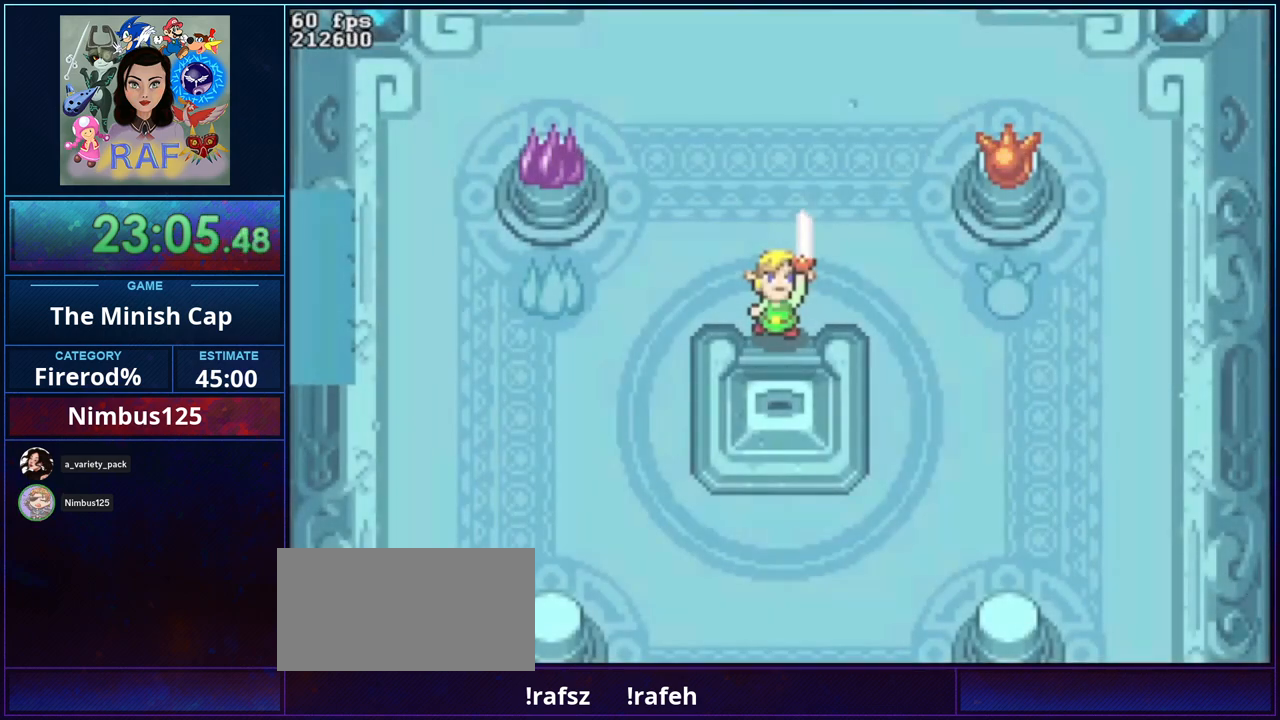
{"buttons": ["B", "DPAD_LEFT"]}
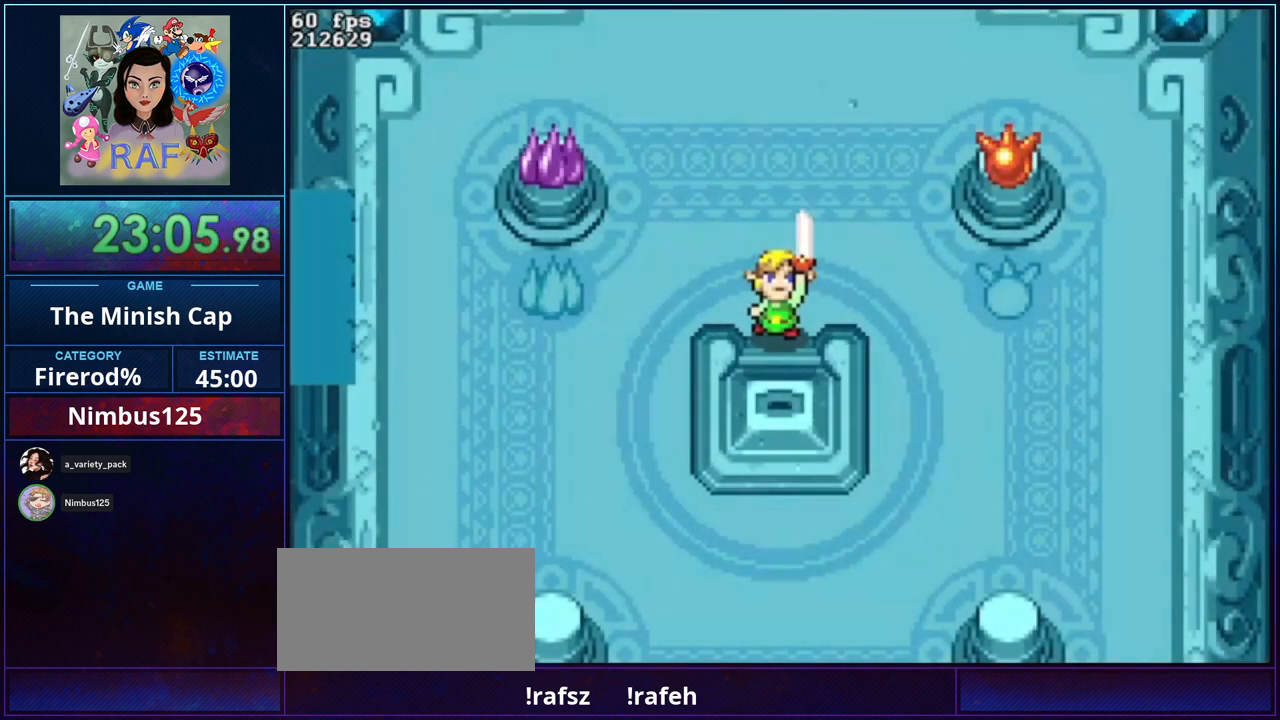
{"buttons": ["B", "DPAD_DOWN"]}
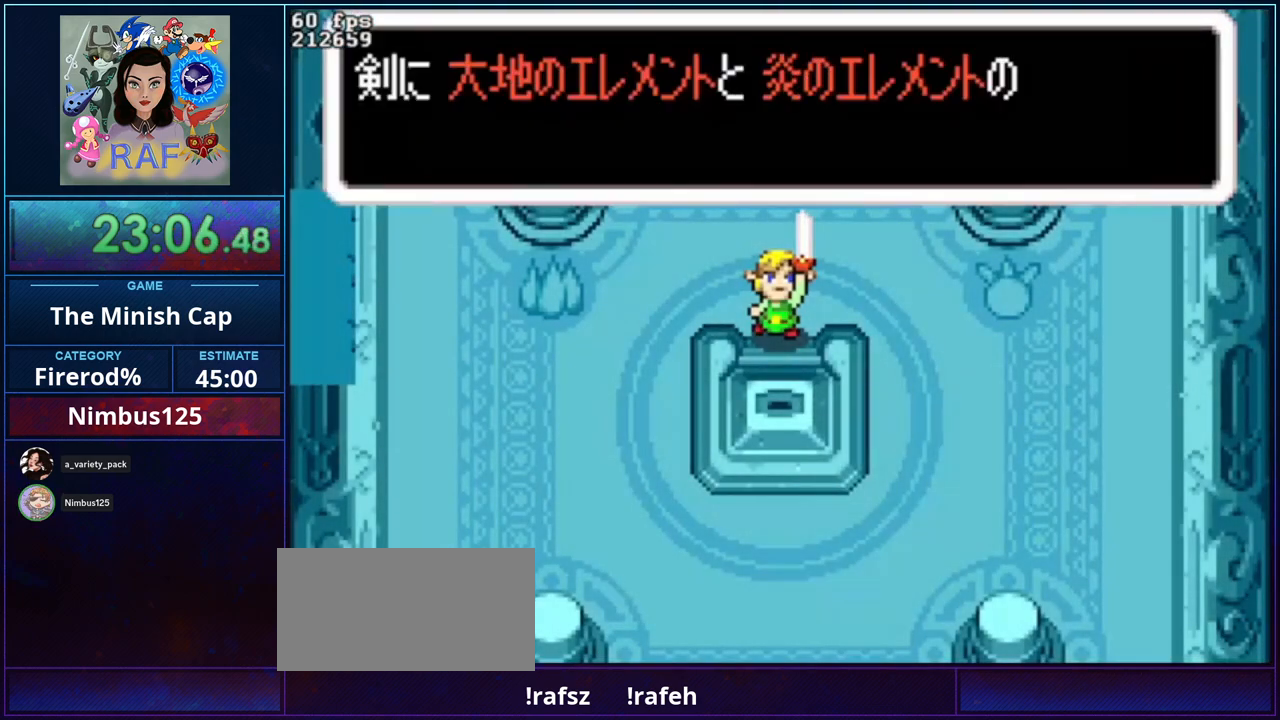
{"buttons": ["B", "DPAD_RIGHT"]}
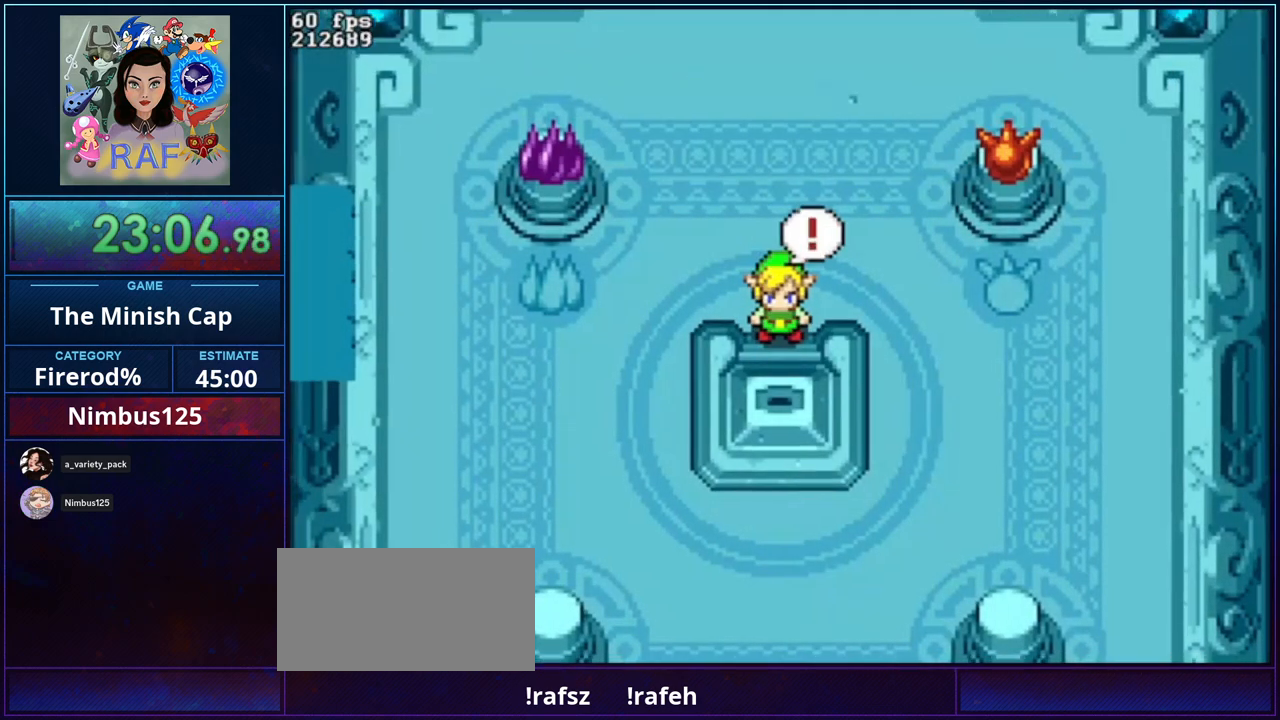
{"buttons": [], "events": [[67, "B", "up"], [67, "DPAD_RIGHT", "up"]]}
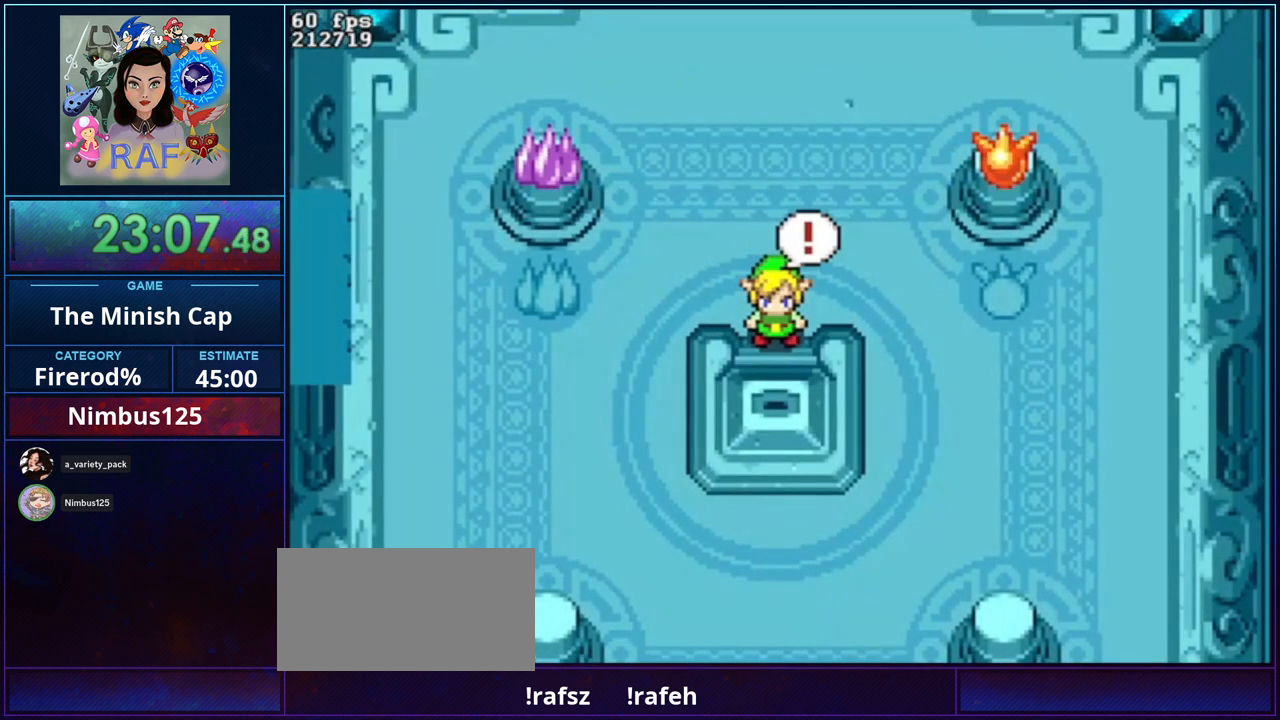
{"buttons": [], "events": []}
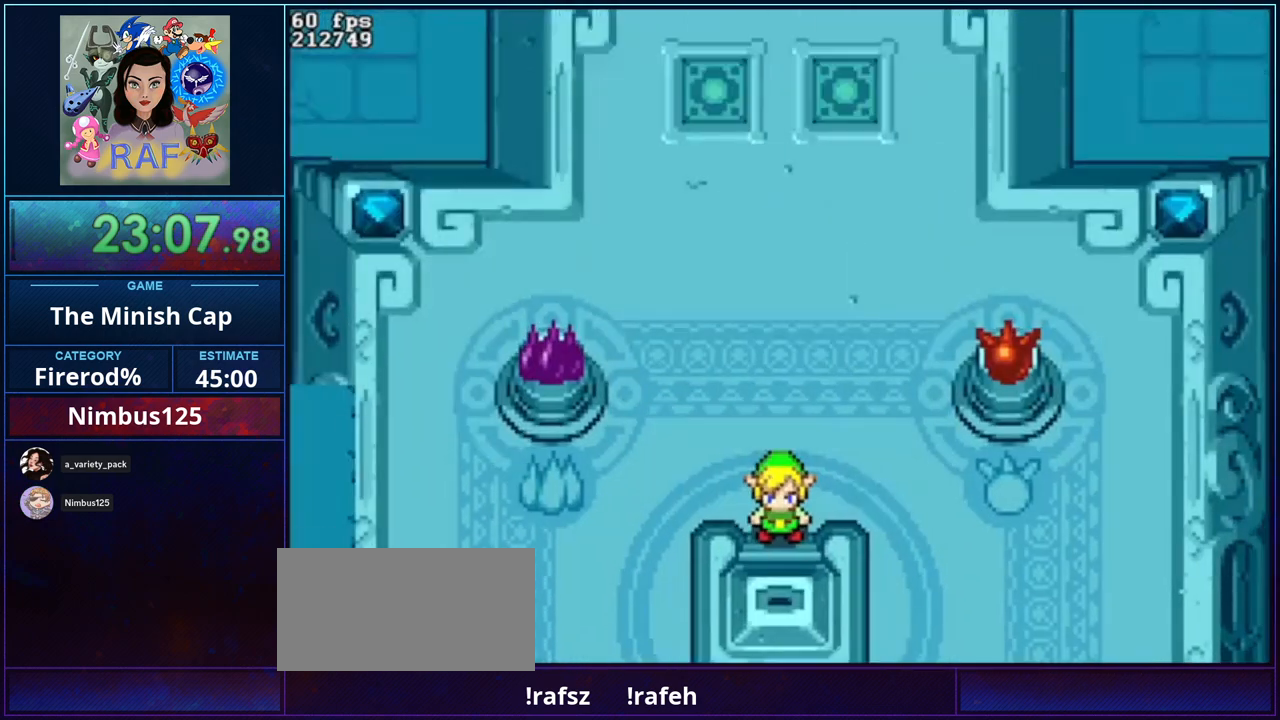
{"buttons": [], "events": []}
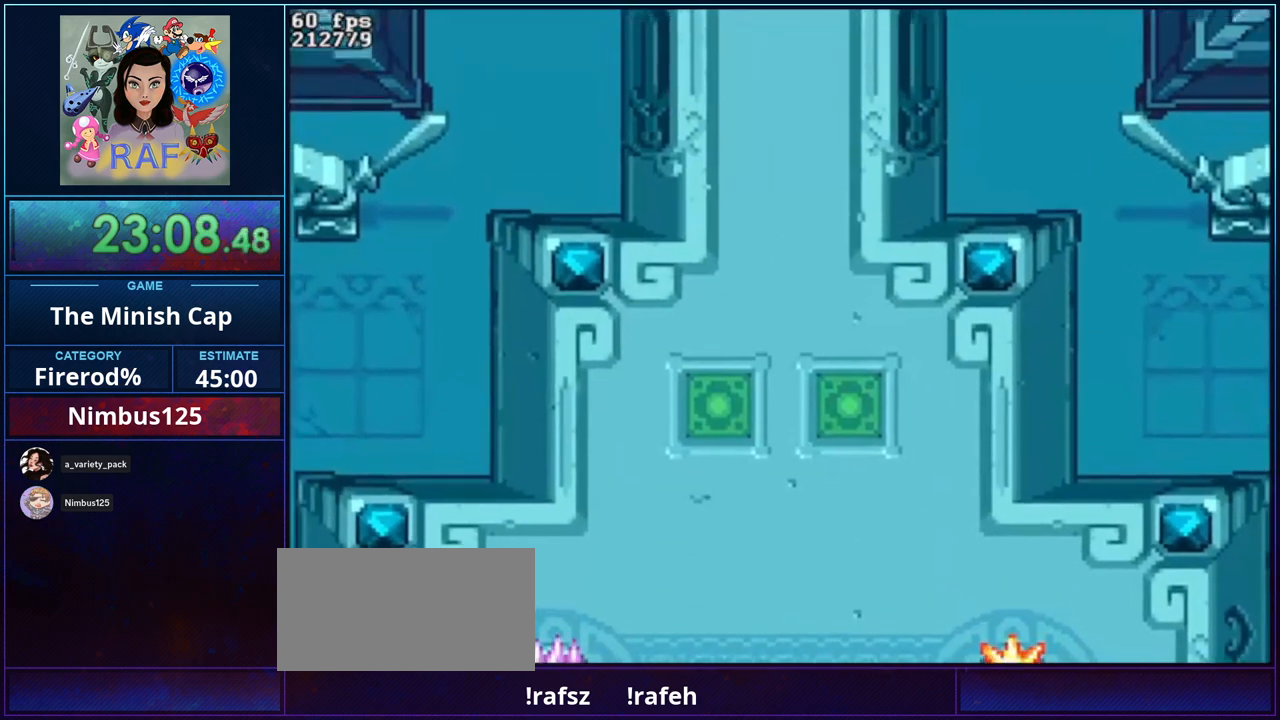
{"buttons": [], "events": []}
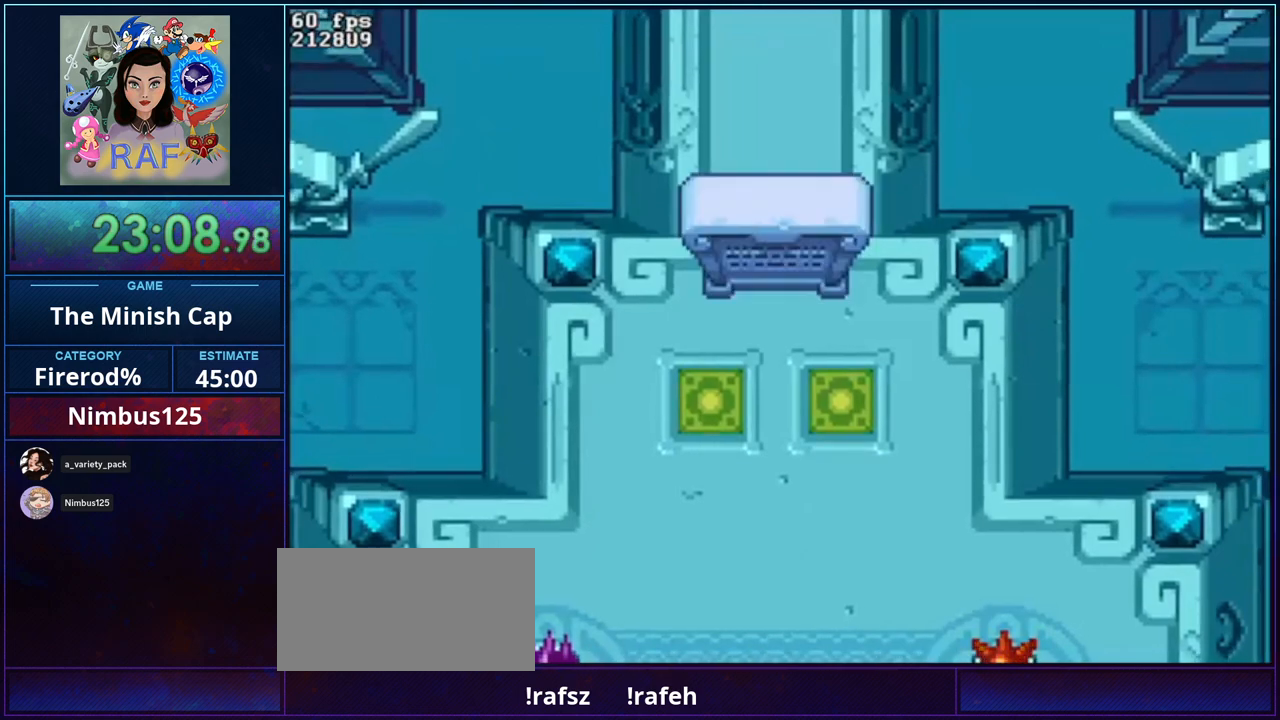
{"buttons": [], "events": []}
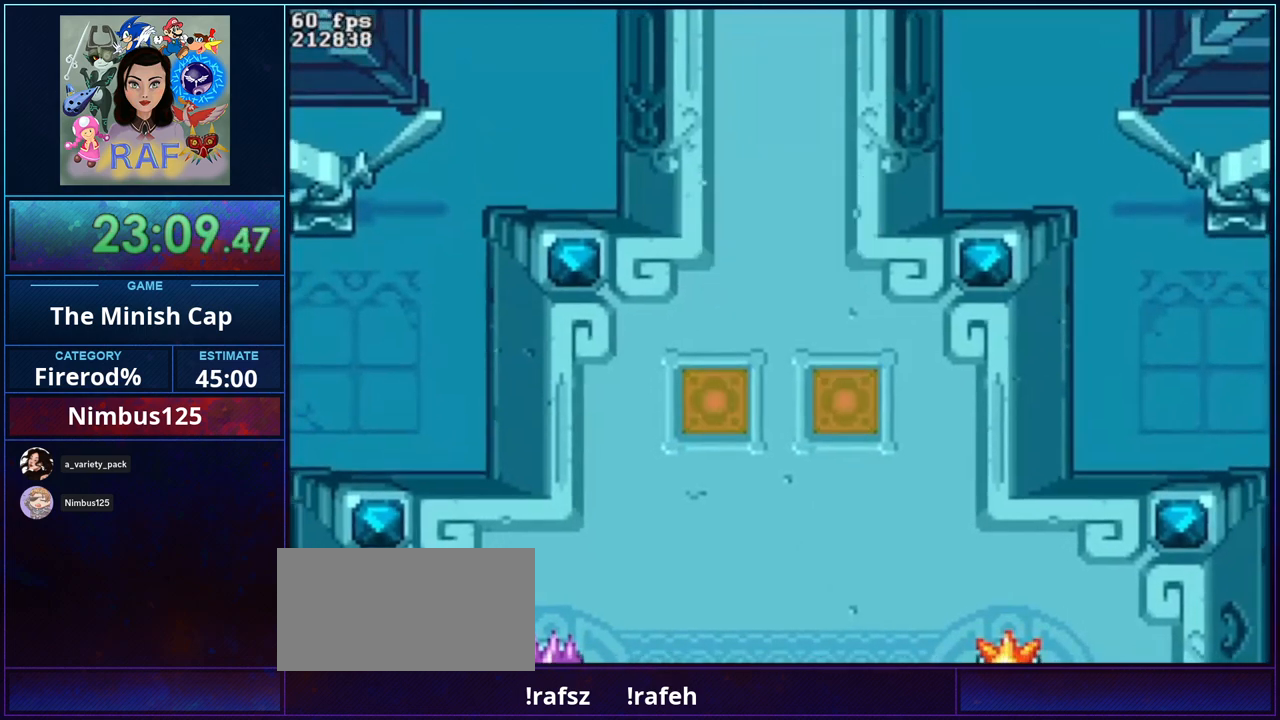
{"buttons": [], "events": []}
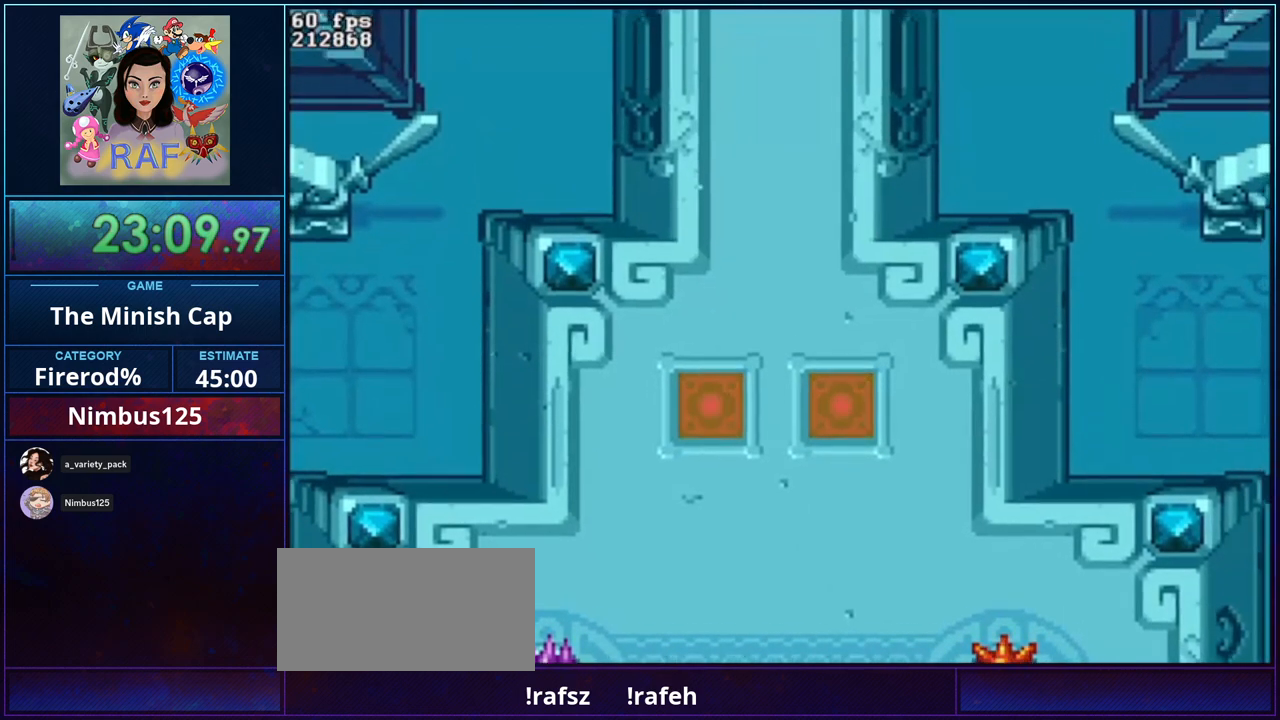
{"buttons": [], "events": []}
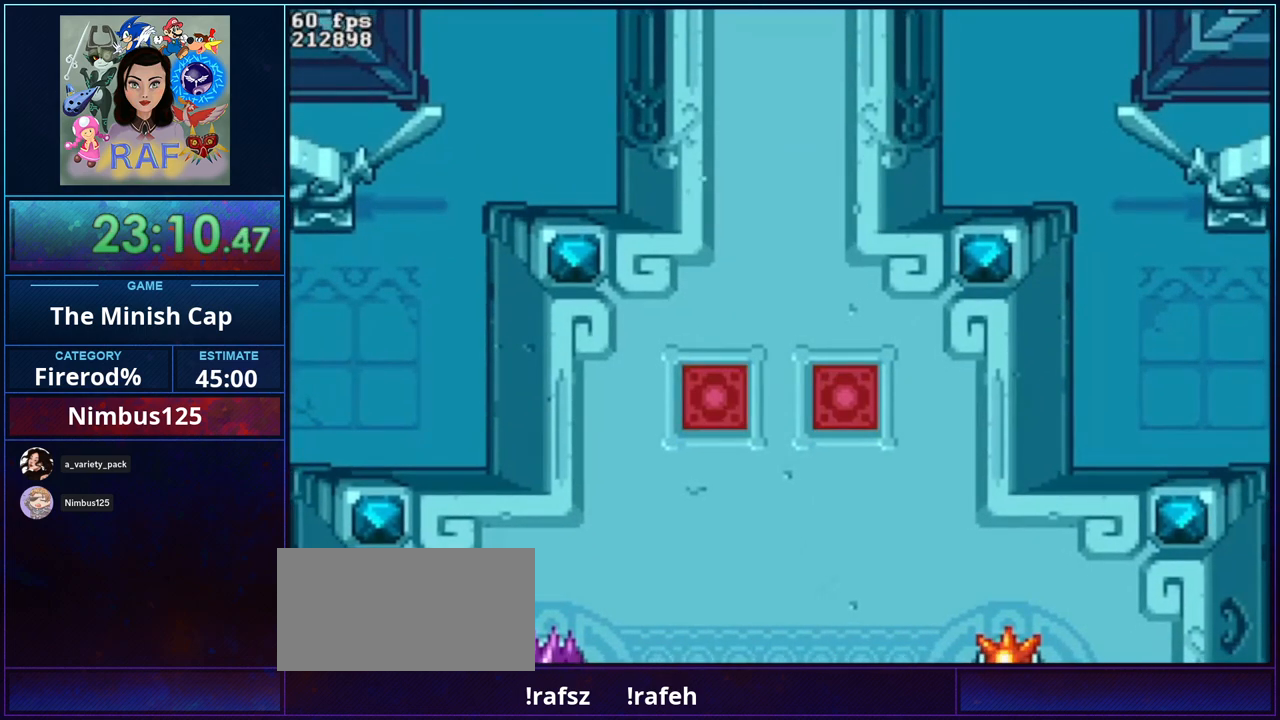
{"buttons": [], "events": [[233, "B", "down"], [333, "R1", "down"], [433, "B", "up"], [433, "R1", "up"]]}
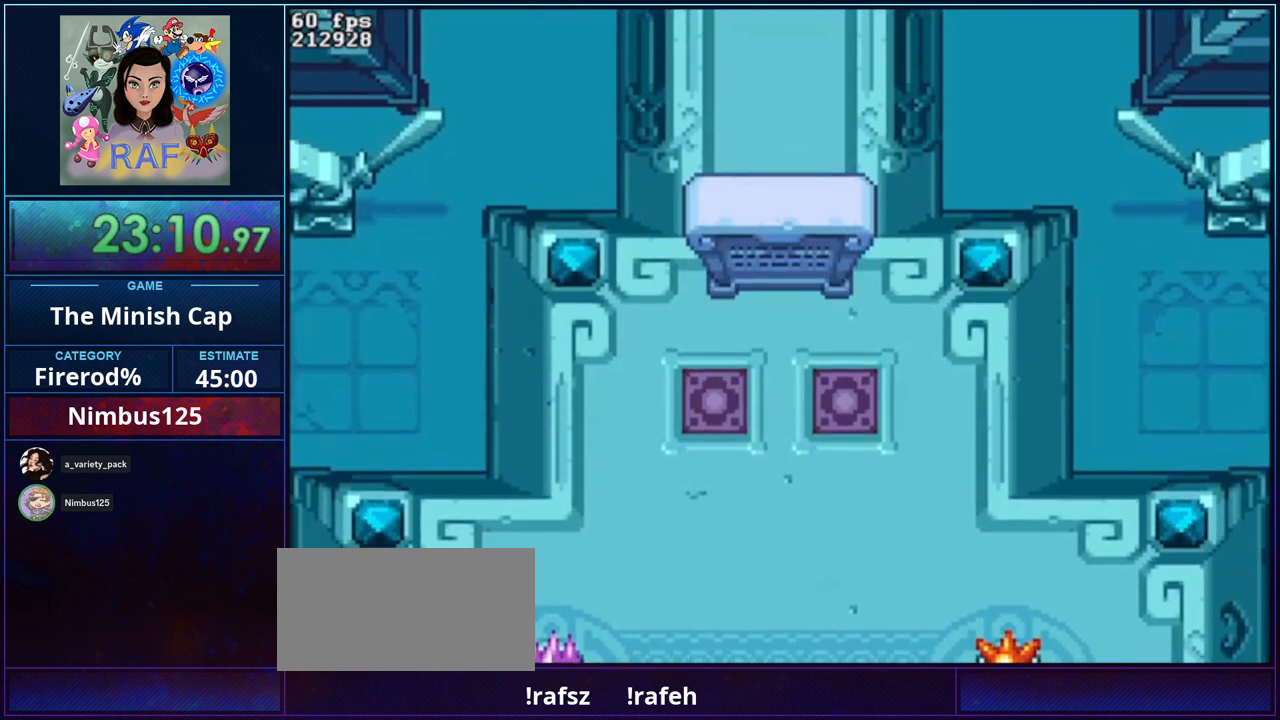
{"buttons": [], "events": []}